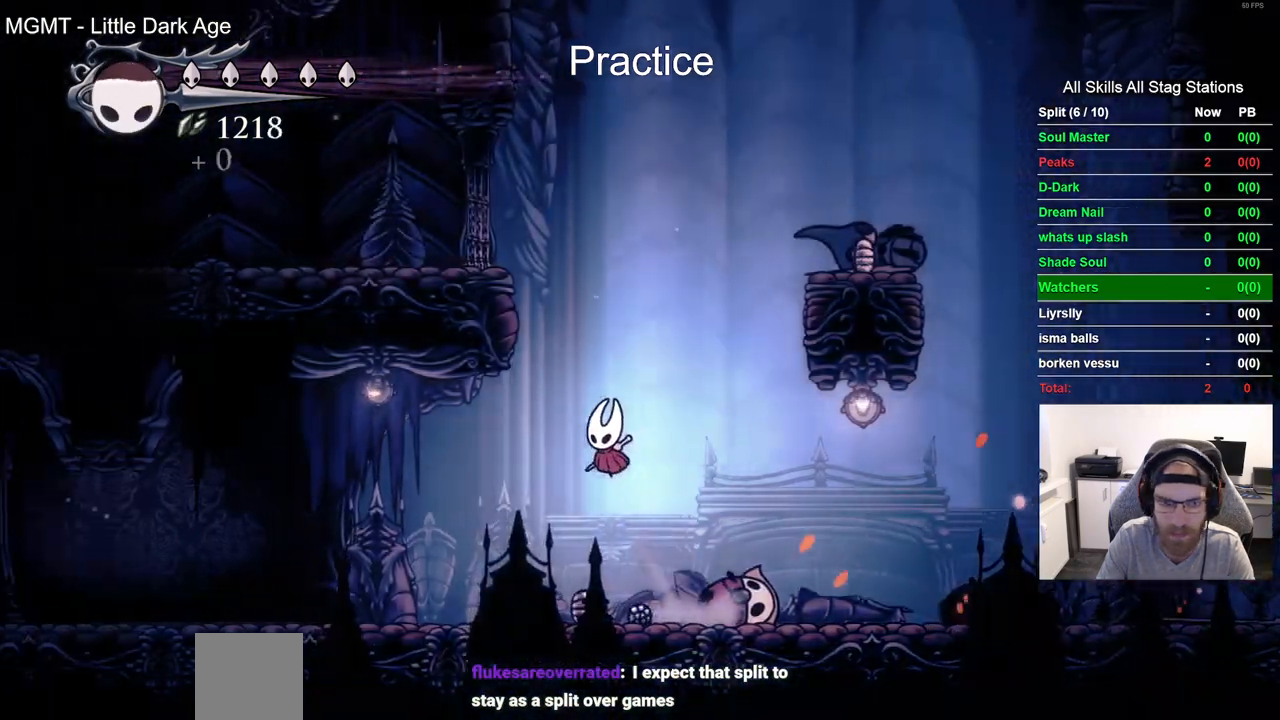
Gameplay with a controller (PlayStation layout); each line is a JSON object with the inputs held at the frame after it (dt_ms = milliseconds from this image to that frame). "events" lists button and stick changes between this image and that frame as [ms after this image, input, new state], when the widget could be followed in between.
{"dt_ms": 500, "buttons": ["CROSS", "DPAD_LEFT"], "left_stick": "center", "right_stick": "center", "events": [[250, "CROSS", "up"], [333, "CROSS", "down"]]}
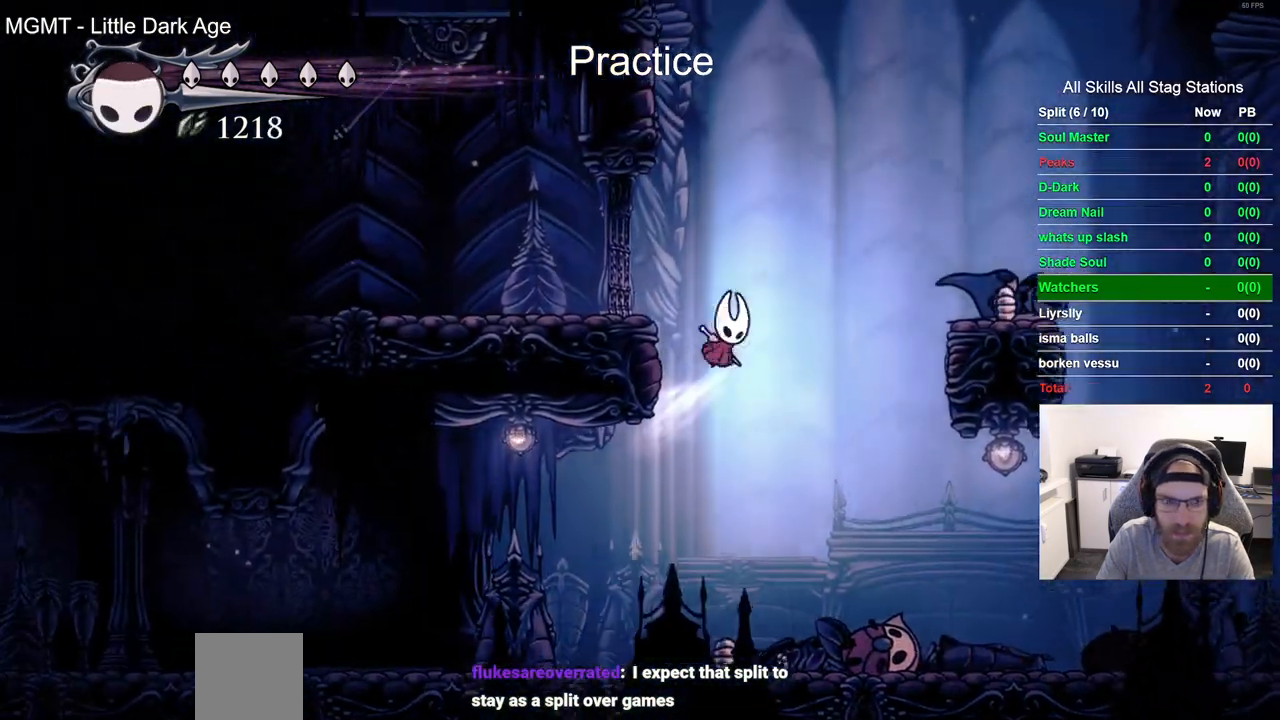
{"dt_ms": 1000, "buttons": ["DPAD_LEFT"], "left_stick": "center", "right_stick": "center"}
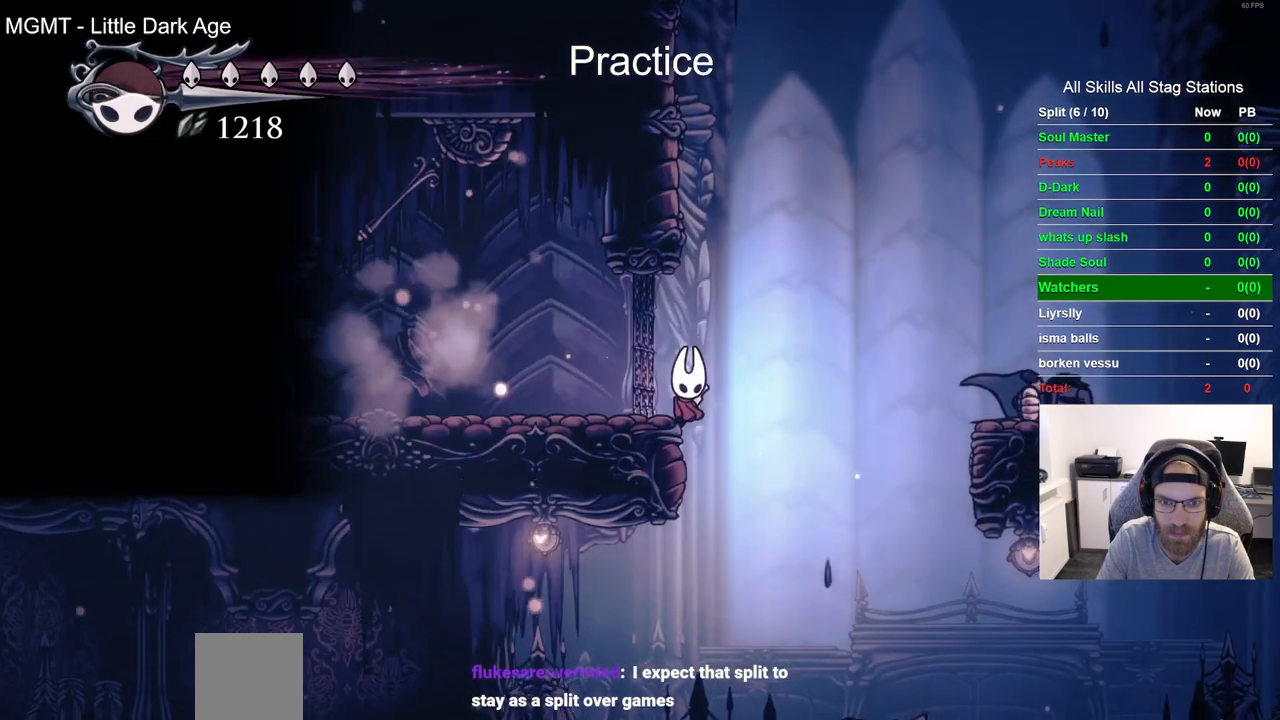
{"dt_ms": 500, "buttons": ["DPAD_LEFT"], "left_stick": "center", "right_stick": "center", "events": [[150, "CROSS", "down"], [350, "CROSS", "up"]]}
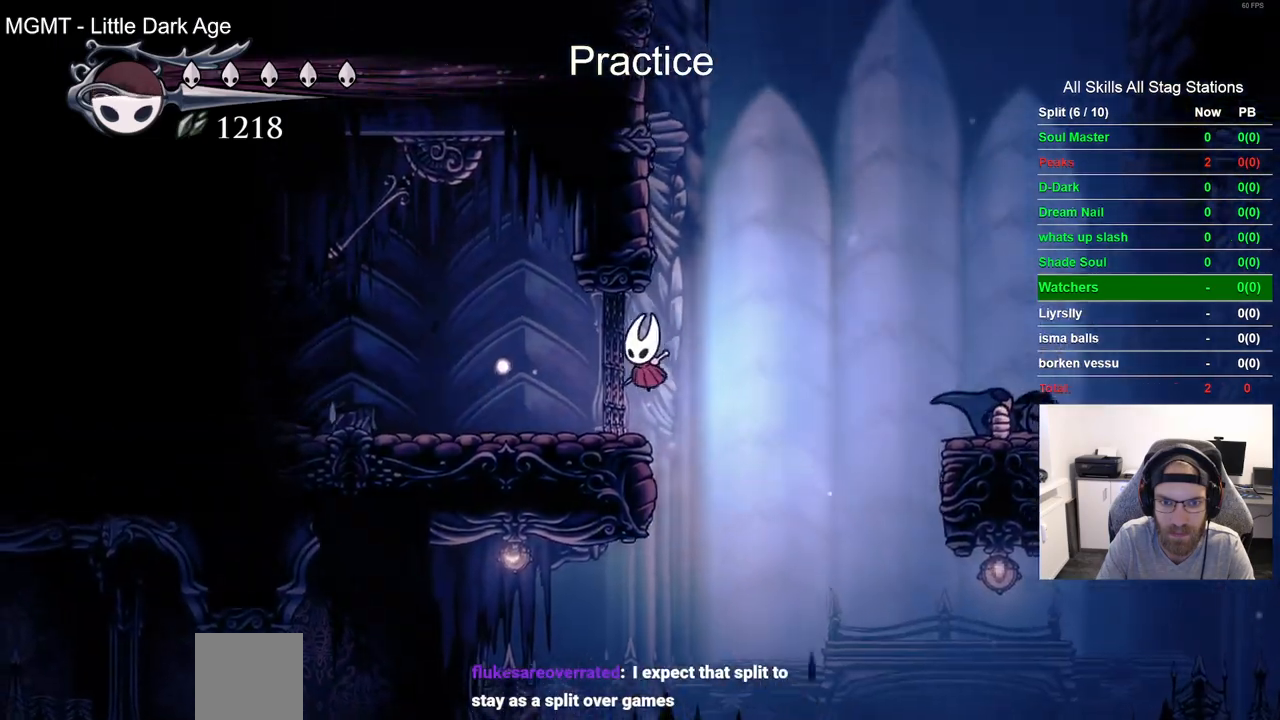
{"dt_ms": 500, "buttons": ["DPAD_LEFT"], "left_stick": "center", "right_stick": "center", "events": [[183, "R1", "down"], [333, "R1", "up"]]}
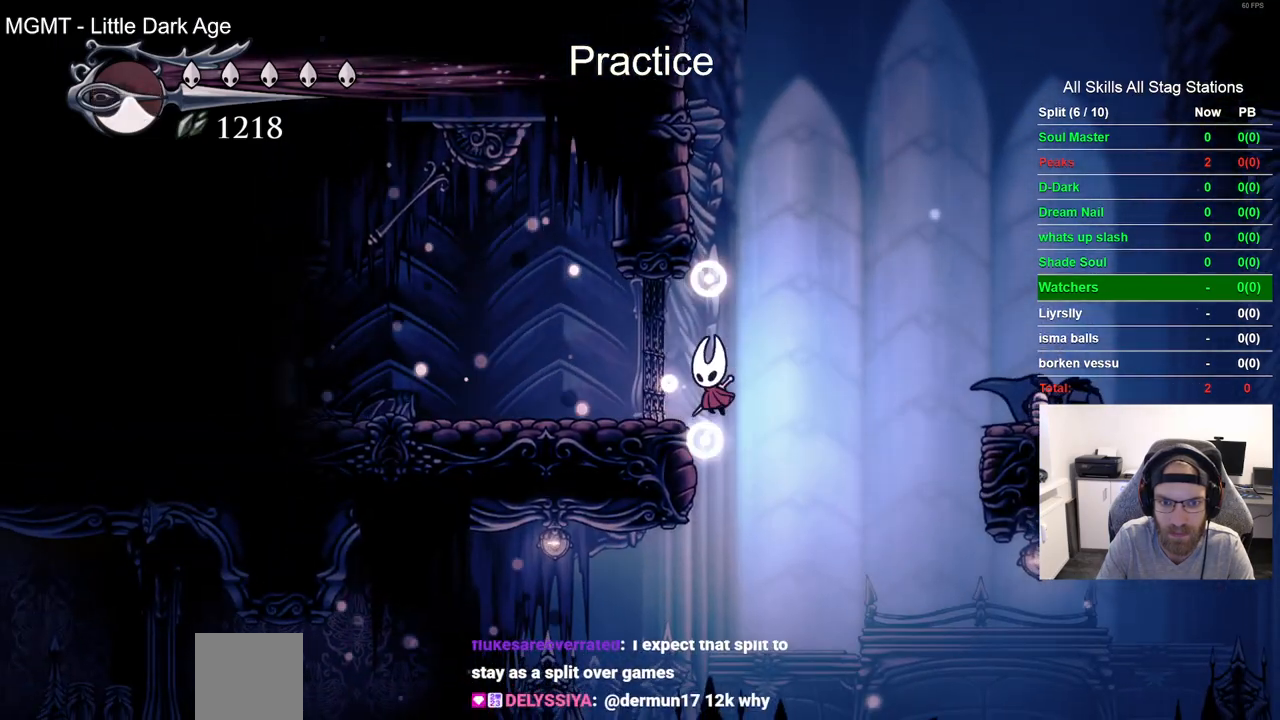
{"dt_ms": 500, "buttons": ["CROSS", "DPAD_LEFT"], "left_stick": "center", "right_stick": "center", "events": [[350, "CROSS", "down"]]}
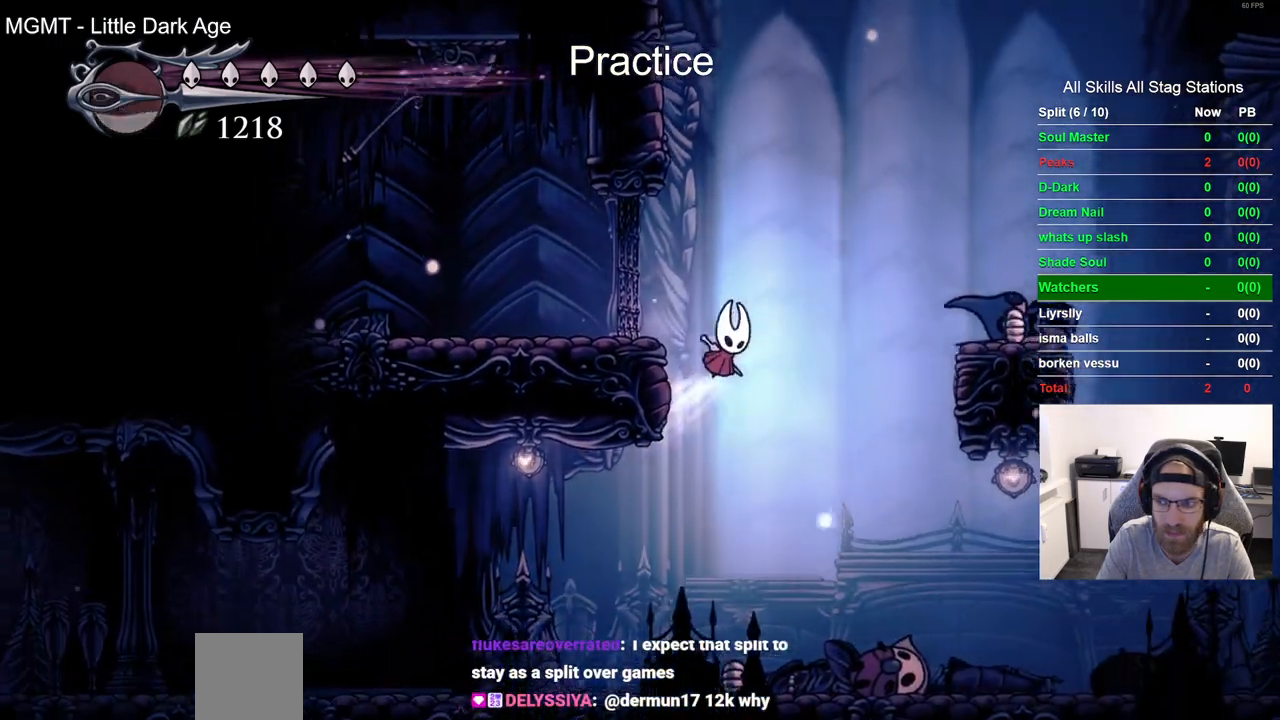
{"dt_ms": 500, "buttons": ["R1", "DPAD_LEFT"], "left_stick": "center", "right_stick": "center", "events": [[33, "CROSS", "up"], [433, "R1", "down"]]}
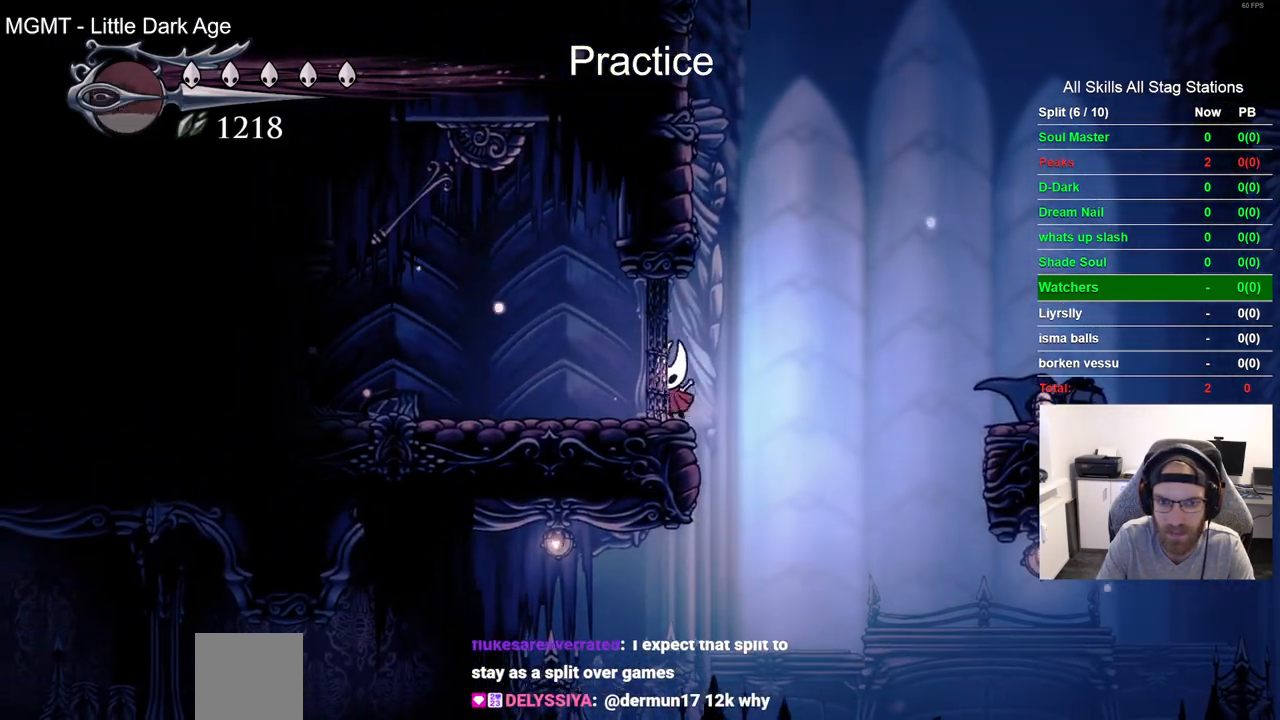
{"dt_ms": 500, "buttons": ["DPAD_LEFT"], "left_stick": "center", "right_stick": "center", "events": [[83, "R1", "up"]]}
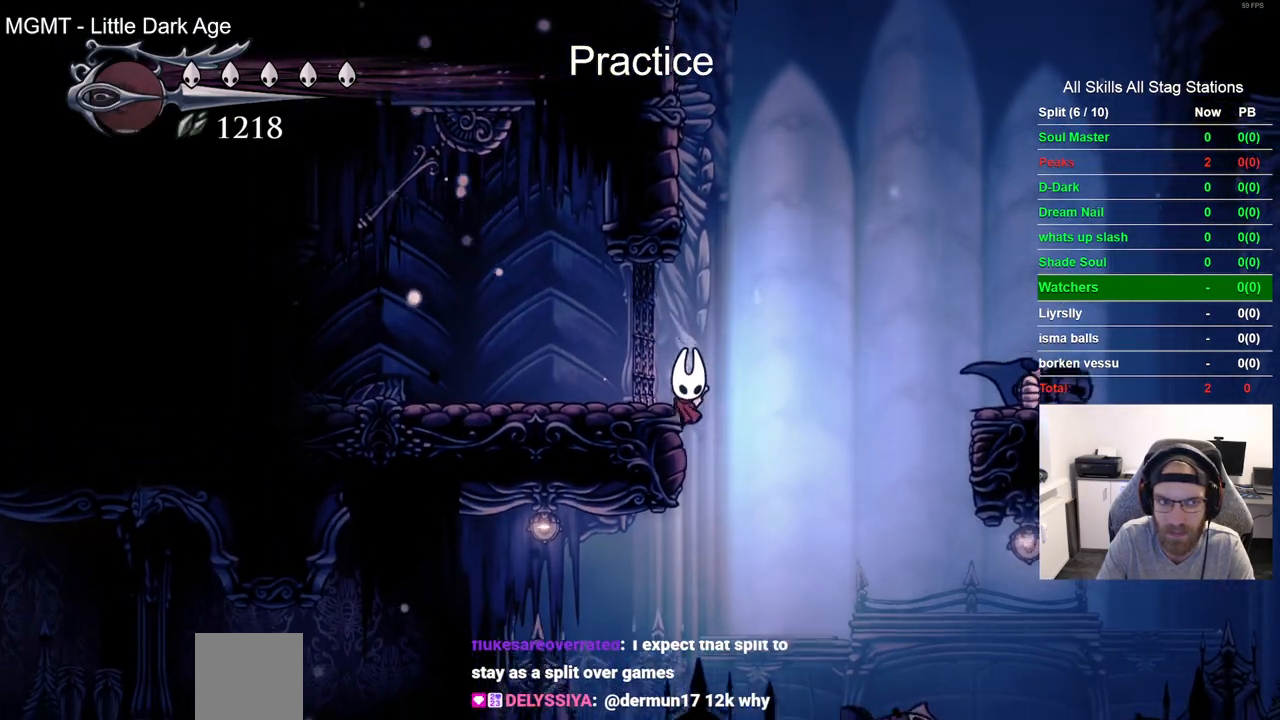
{"dt_ms": 1000, "buttons": ["CROSS", "DPAD_RIGHT"], "left_stick": "center", "right_stick": "center"}
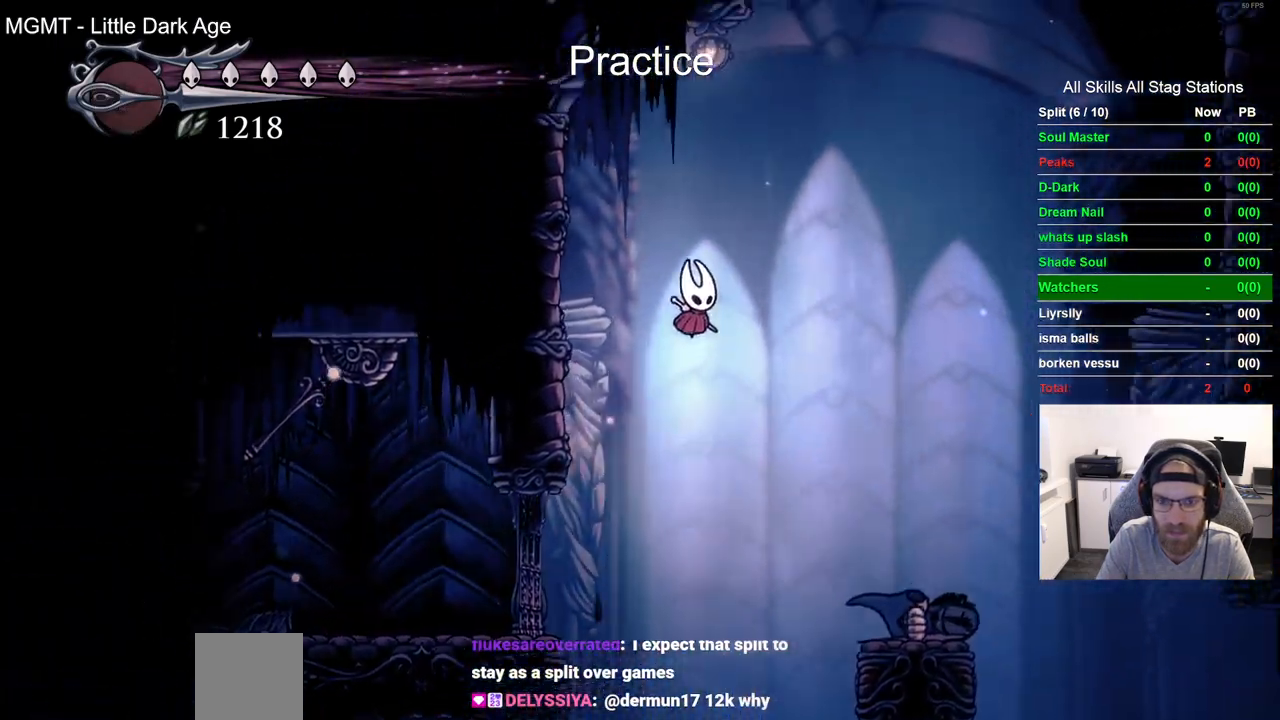
{"dt_ms": 500, "buttons": ["CROSS", "DPAD_RIGHT"], "left_stick": "center", "right_stick": "center", "events": []}
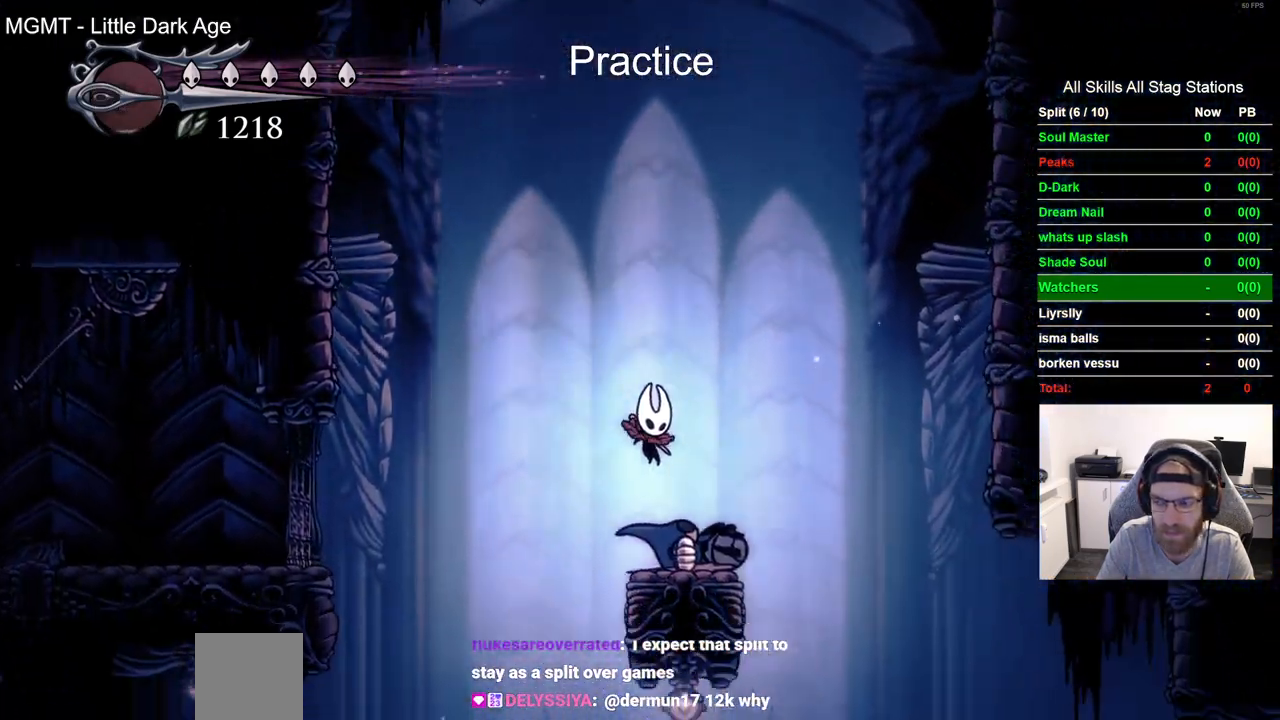
{"dt_ms": 500, "buttons": ["CROSS", "R2", "DPAD_RIGHT"], "left_stick": "center", "right_stick": "center", "events": [[417, "R2", "down"]]}
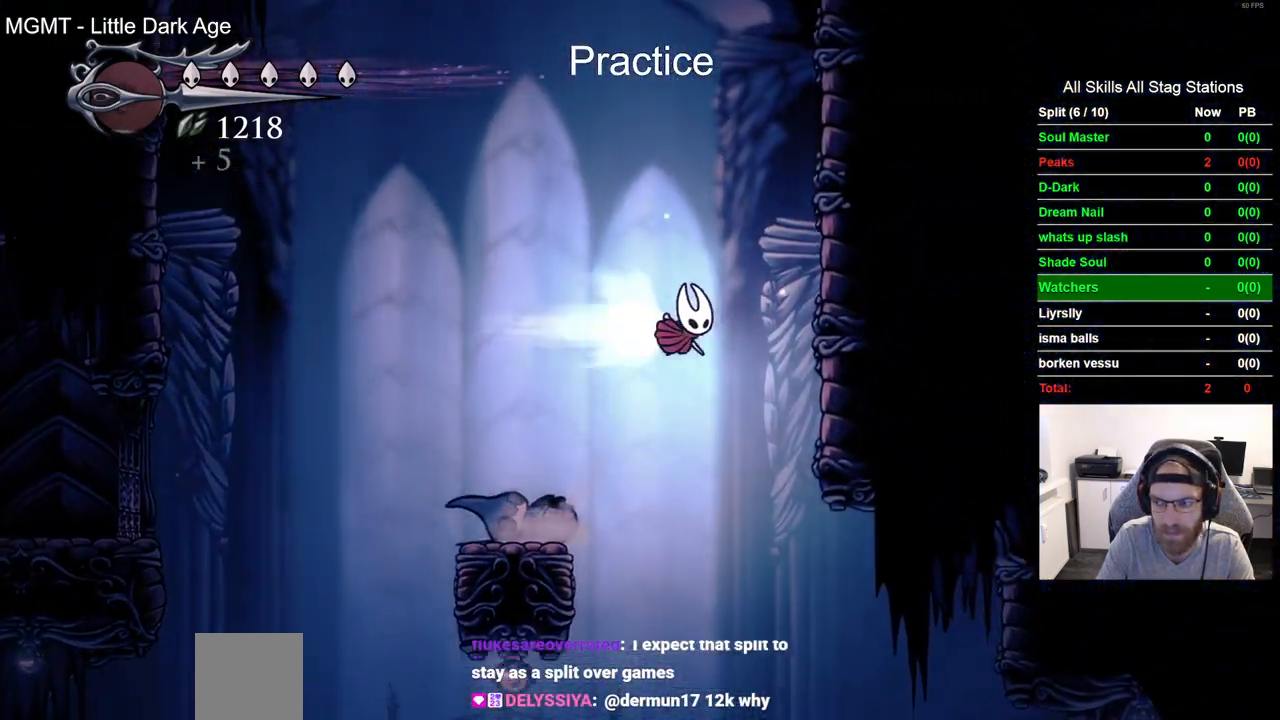
{"dt_ms": 500, "buttons": ["DPAD_RIGHT"], "left_stick": "center", "right_stick": "center", "events": [[133, "R2", "up"], [150, "CROSS", "up"], [200, "CROSS", "down"], [500, "CROSS", "up"]]}
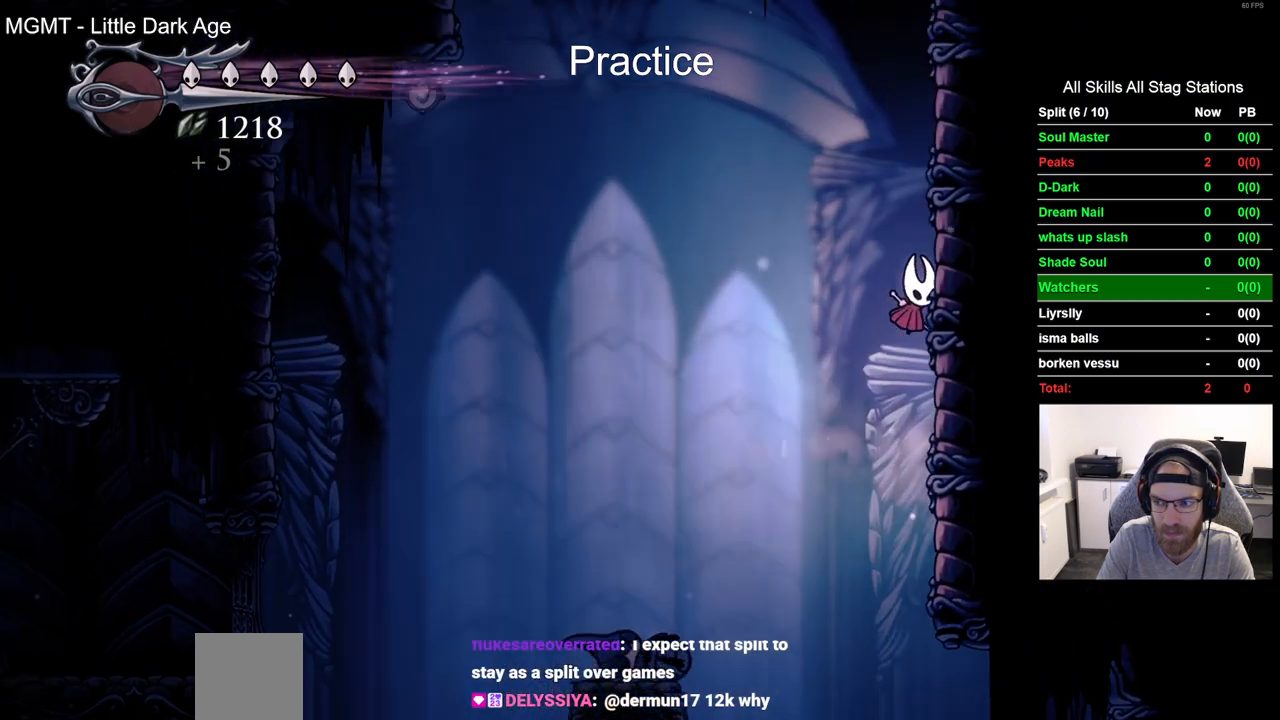
{"dt_ms": 500, "buttons": ["CROSS", "DPAD_RIGHT"], "left_stick": "center", "right_stick": "center", "events": [[50, "CROSS", "down"]]}
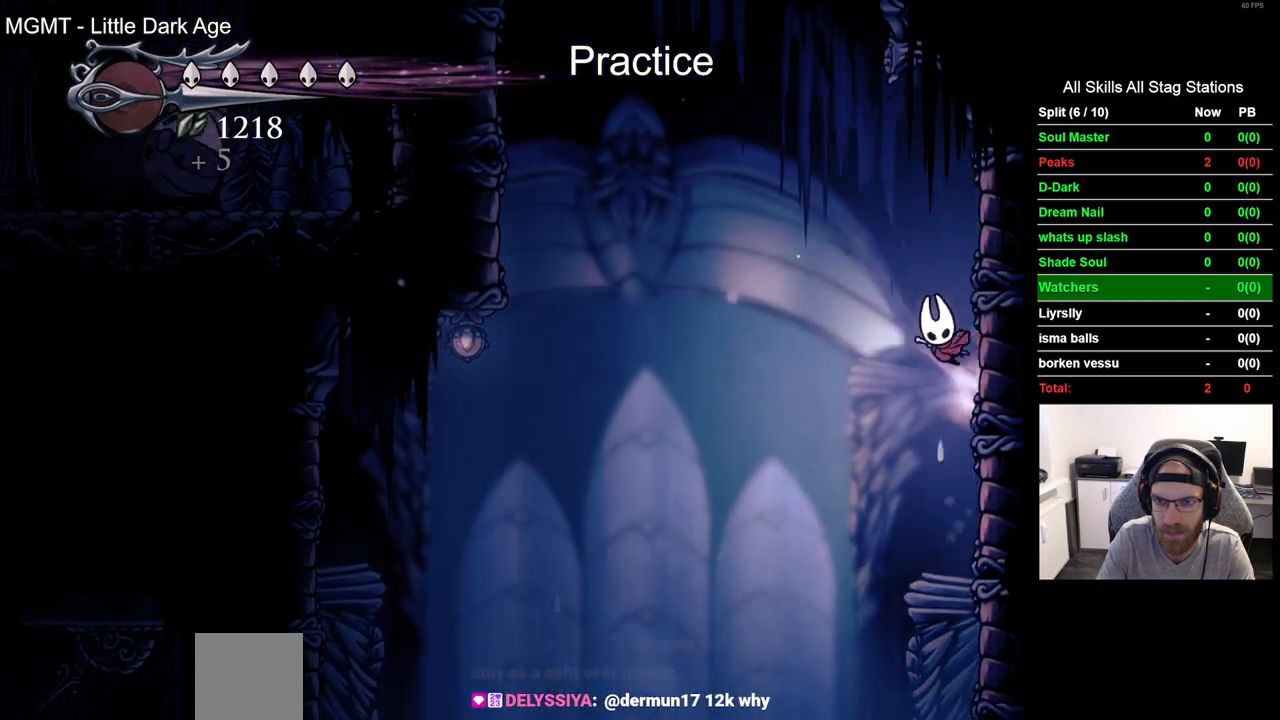
{"dt_ms": 500, "buttons": ["CROSS", "DPAD_LEFT"], "left_stick": "center", "right_stick": "center", "events": [[350, "DPAD_LEFT", "down"], [350, "DPAD_RIGHT", "up"]]}
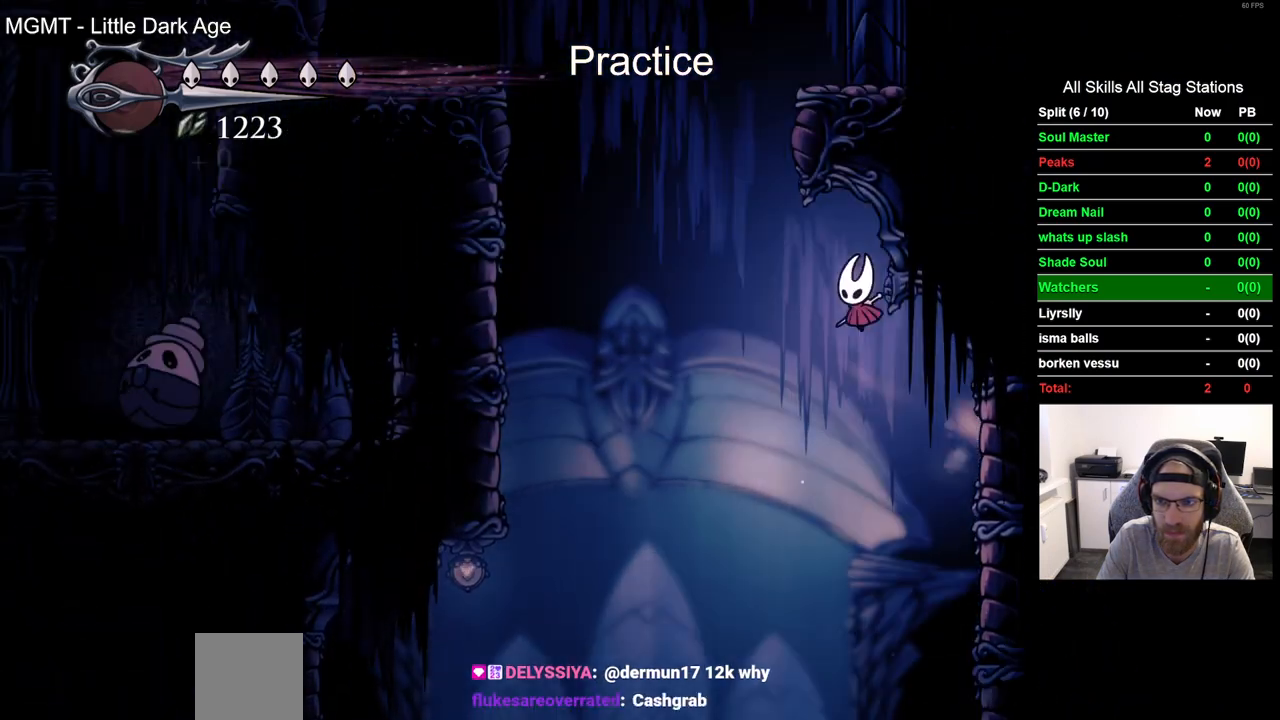
{"dt_ms": 500, "buttons": ["DPAD_LEFT"], "left_stick": "center", "right_stick": "center"}
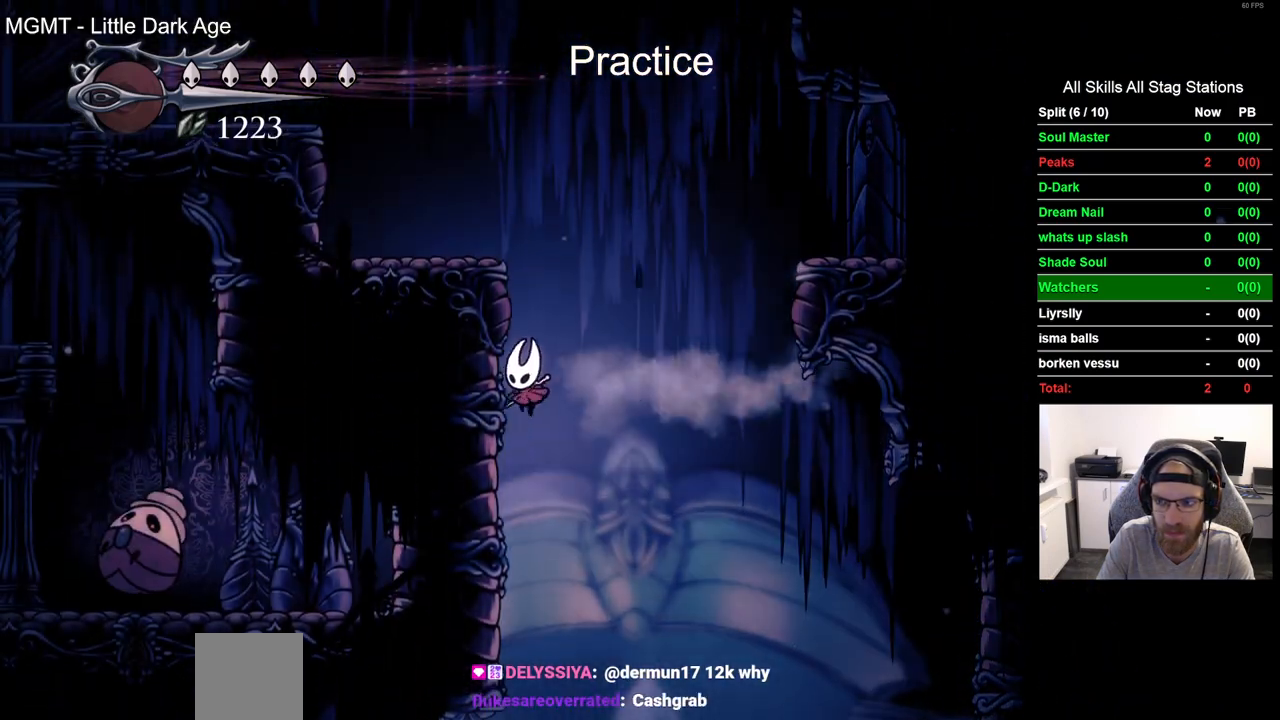
{"dt_ms": 500, "buttons": ["CROSS", "DPAD_LEFT"], "left_stick": "center", "right_stick": "center", "events": [[83, "CROSS", "down"]]}